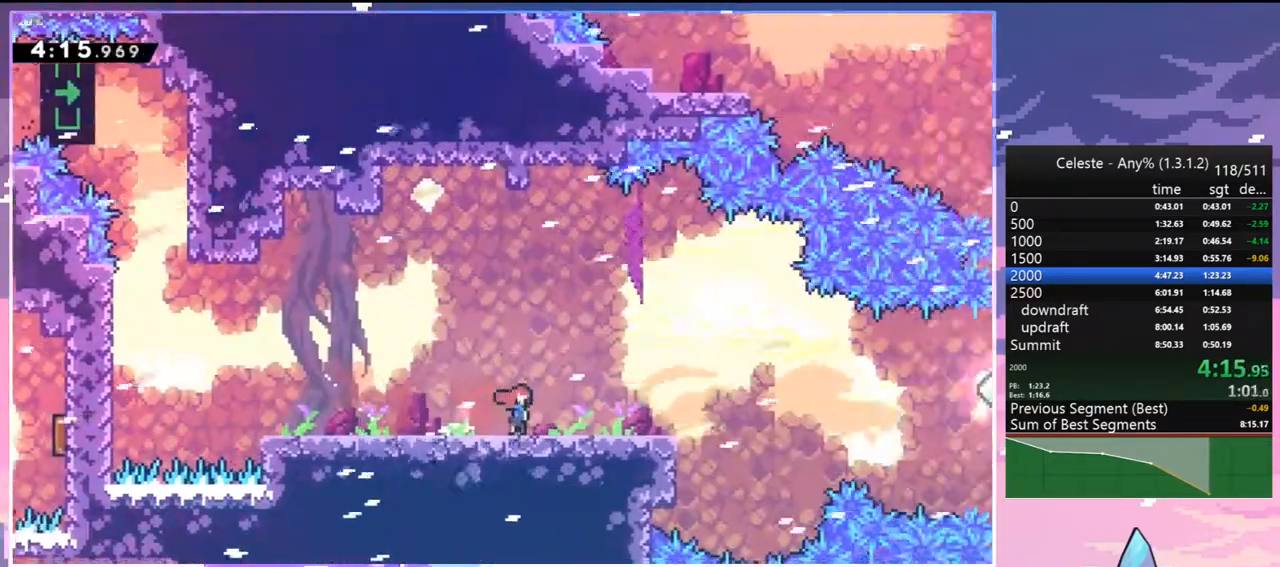
Gameplay with keyboard; each line is a JSON object with the keys held at the frame after it. "events" lists presses ("down") and releases ("up") of "dash", "down", "grab", "jump", "jump2", "left", "menu", "right", "skip" and "up" between this image and that frame as [ms after this image, input, new state], when the widget could be followed in between. No other keys are recorded. Mouse input is not recorded. Key names are as the overlay labels them; some are game actions (e.g. jump) rather than physical keys.
{"keys": ["right"], "events": [[267, "down", "up"]]}
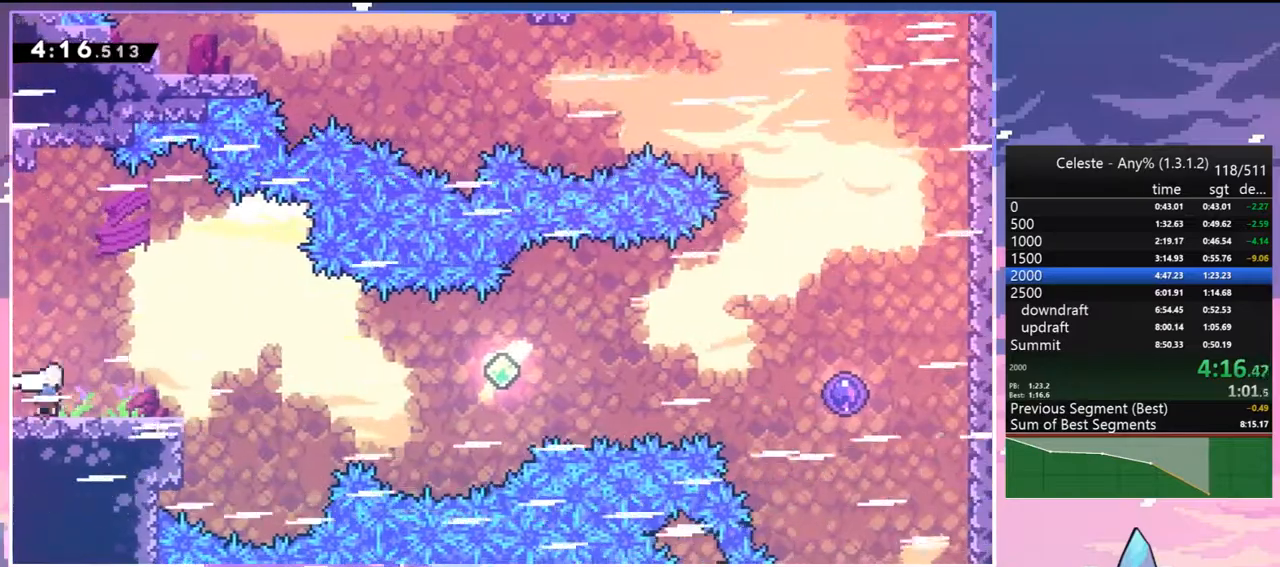
{"keys": ["dash", "right"], "events": [[100, "jump", "down"], [283, "jump", "up"], [467, "dash", "down"]]}
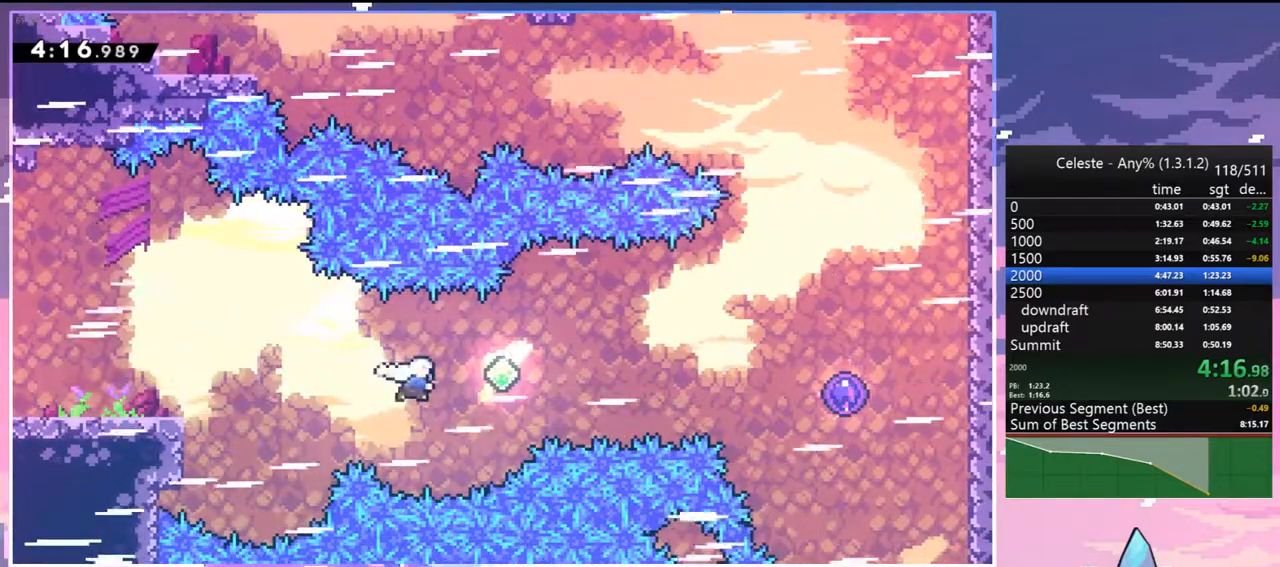
{"keys": ["dash", "right"], "events": [[117, "dash", "up"], [250, "dash", "down"], [350, "dash", "up"], [483, "dash", "down"]]}
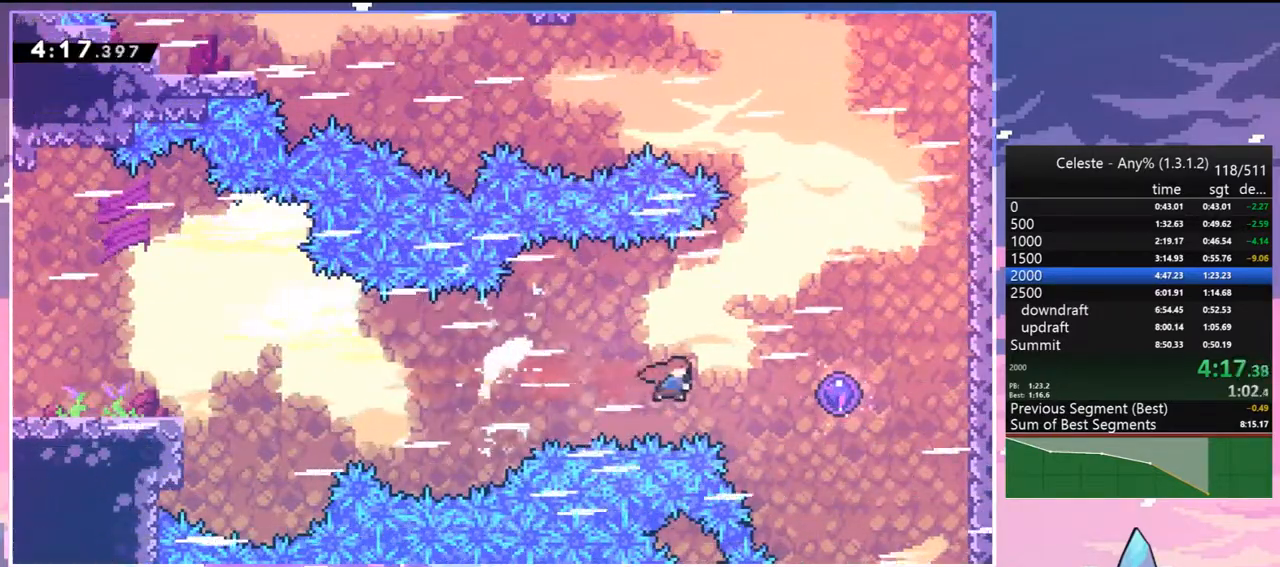
{"keys": ["up"], "events": [[83, "dash", "up"], [267, "up", "down"], [317, "right", "up"]]}
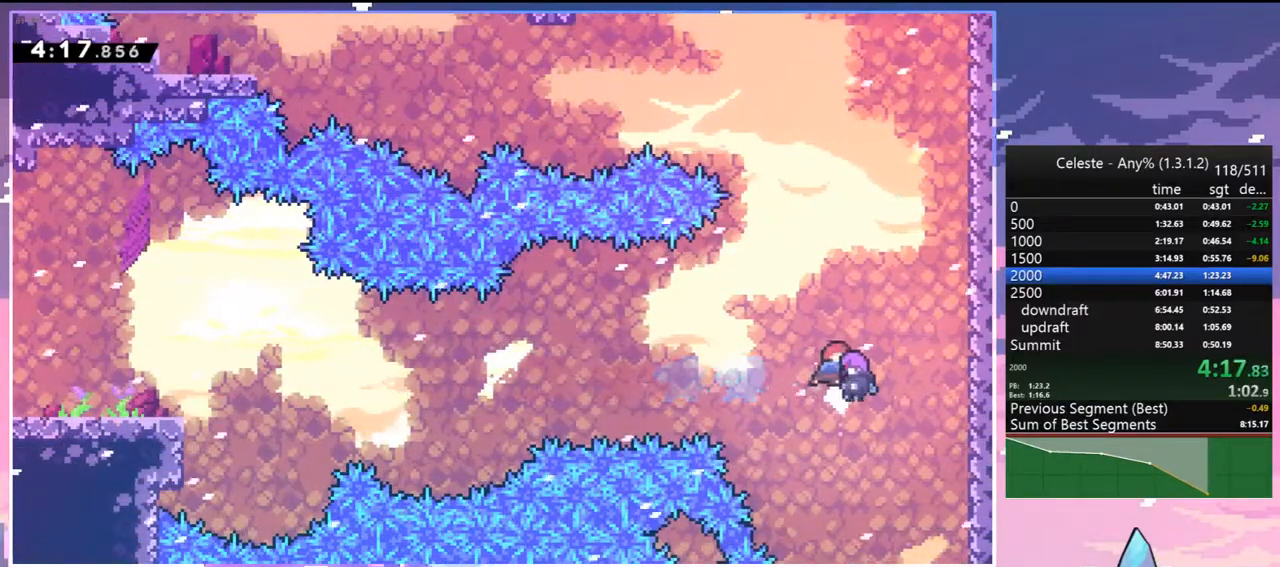
{"keys": ["up"], "events": [[333, "dash", "down"], [467, "dash", "up"]]}
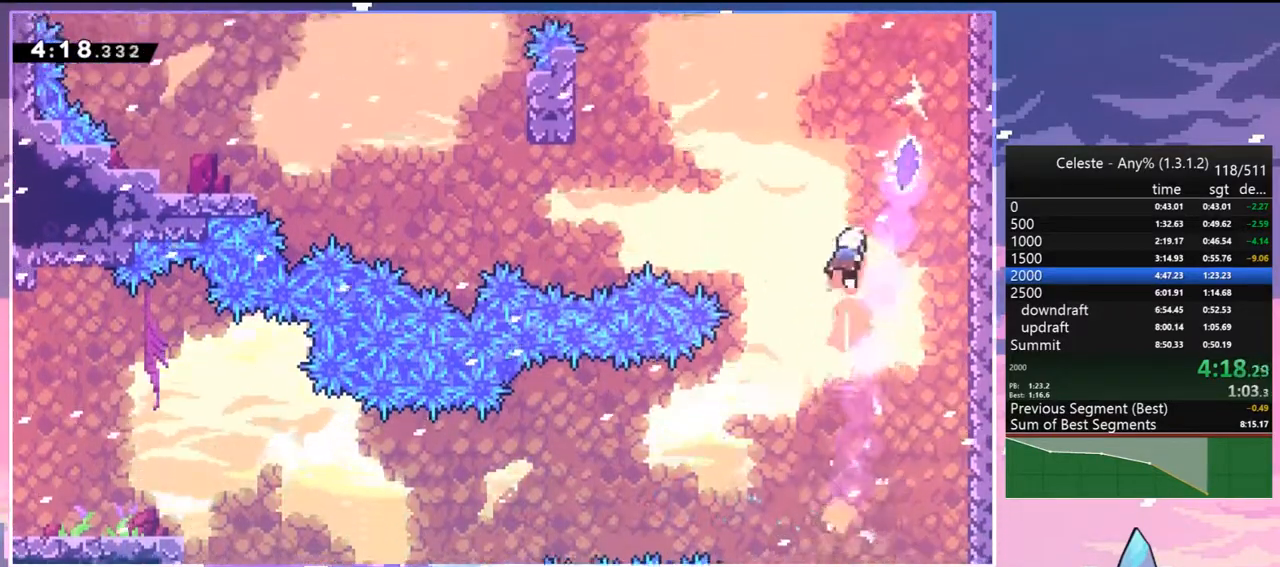
{"keys": ["down", "left"], "events": [[67, "dash", "down"], [117, "right", "down"], [200, "dash", "up"], [300, "up", "up"], [350, "right", "up"], [383, "down", "down"], [383, "left", "down"]]}
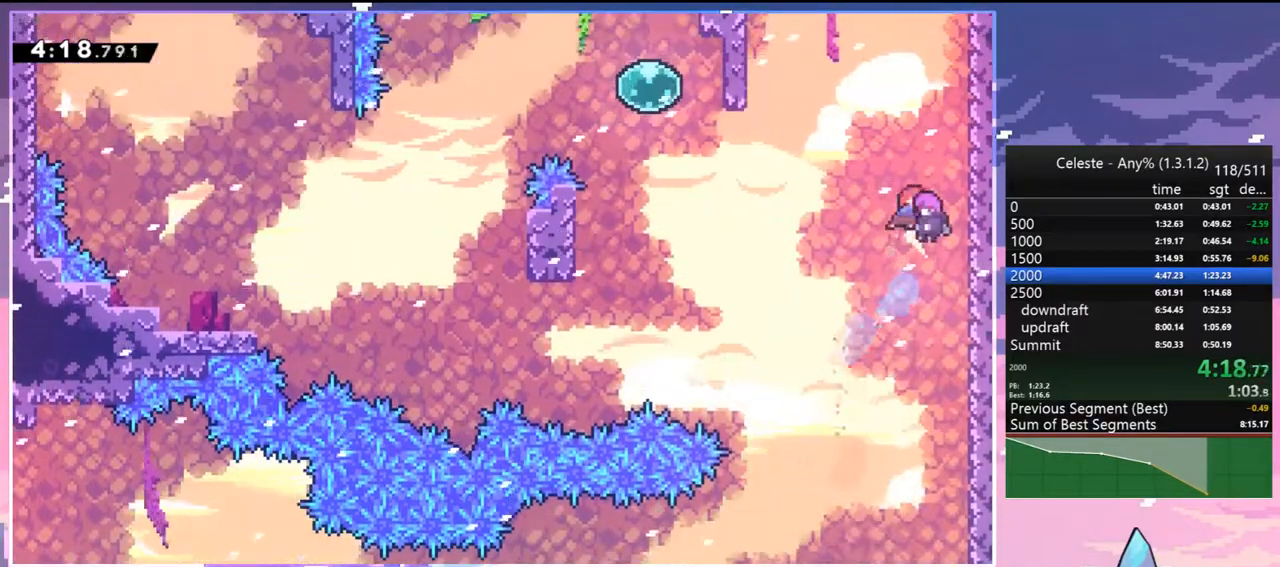
{"keys": ["down", "left"], "events": [[367, "dash", "down"], [500, "dash", "up"]]}
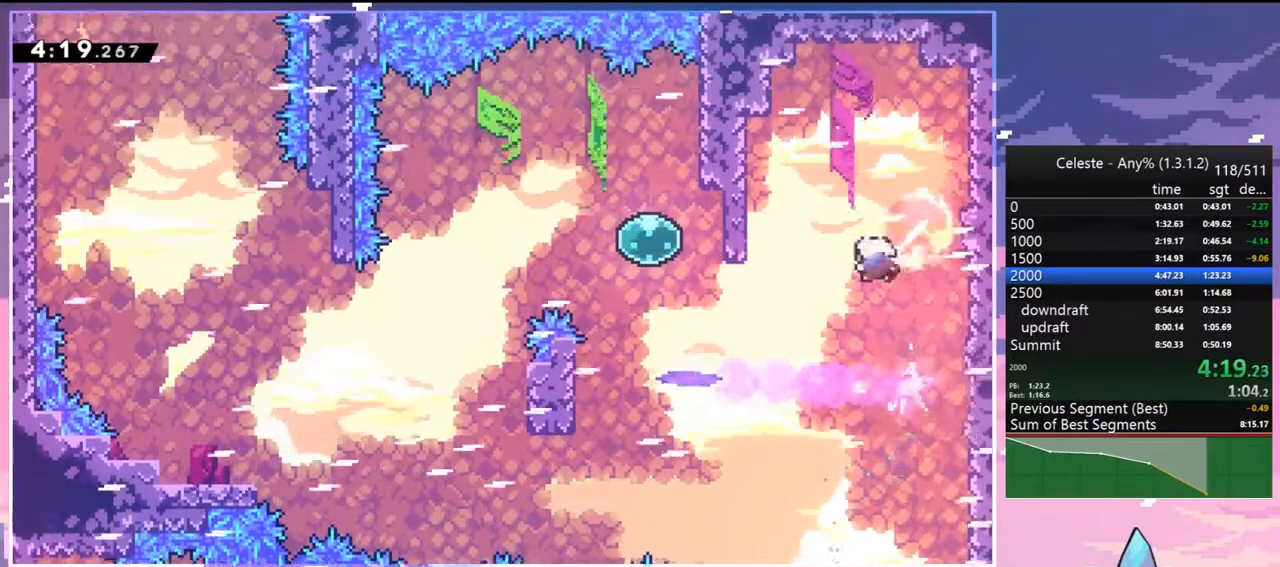
{"keys": ["left", "up"], "events": [[100, "down", "up"], [233, "dash", "down"], [233, "up", "down"], [367, "dash", "up"]]}
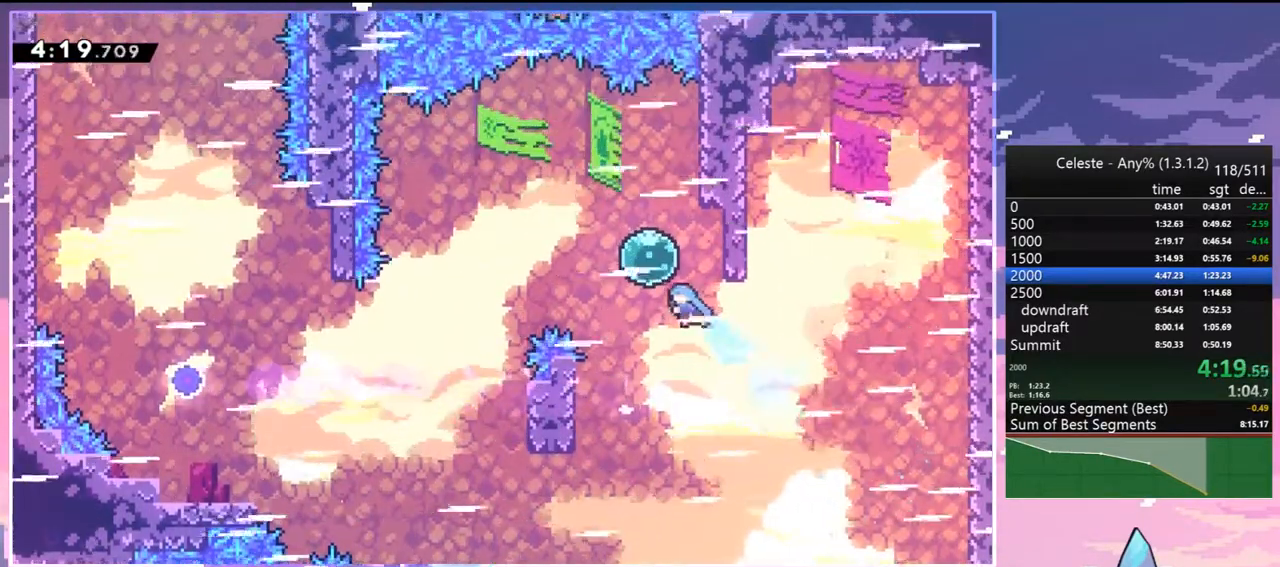
{"keys": ["down", "left"], "events": [[50, "up", "up"], [83, "dash", "down"], [200, "dash", "up"], [350, "dash", "down"], [350, "down", "down"], [483, "dash", "up"]]}
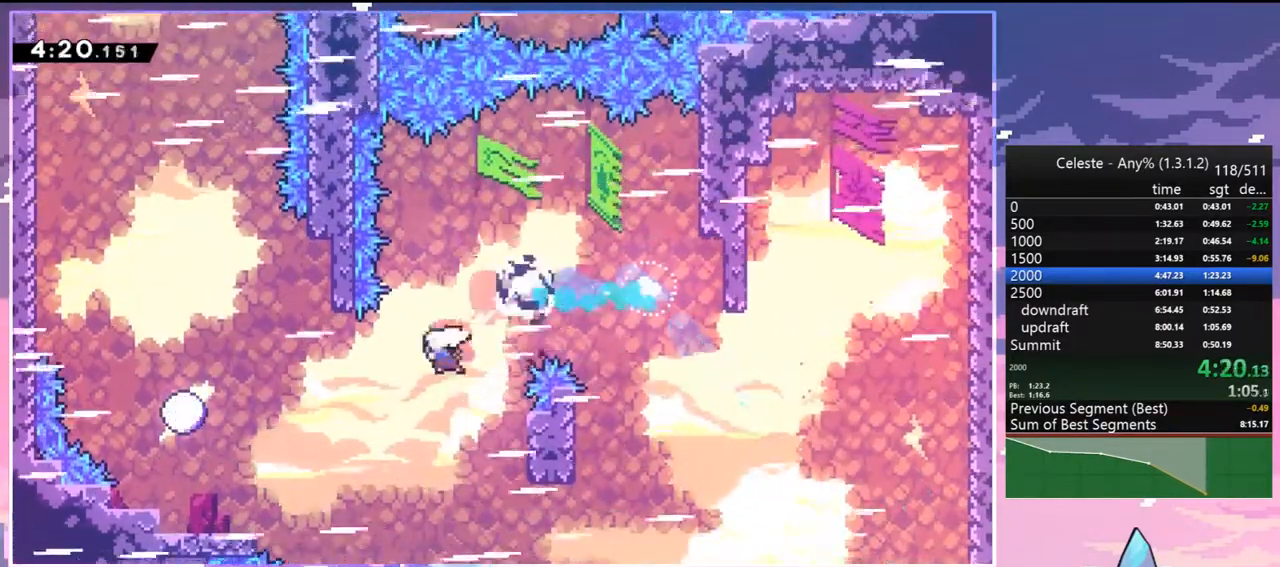
{"keys": ["left", "up"], "events": [[83, "down", "up"], [117, "dash", "down"], [217, "dash", "up"], [317, "up", "down"]]}
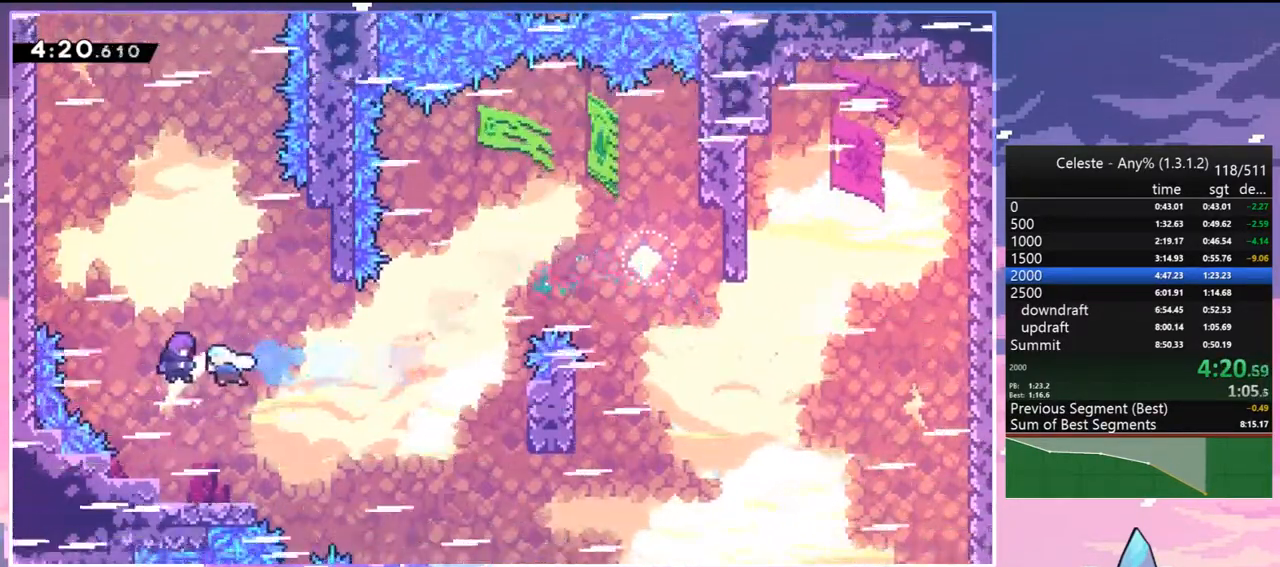
{"keys": ["left", "up"], "events": []}
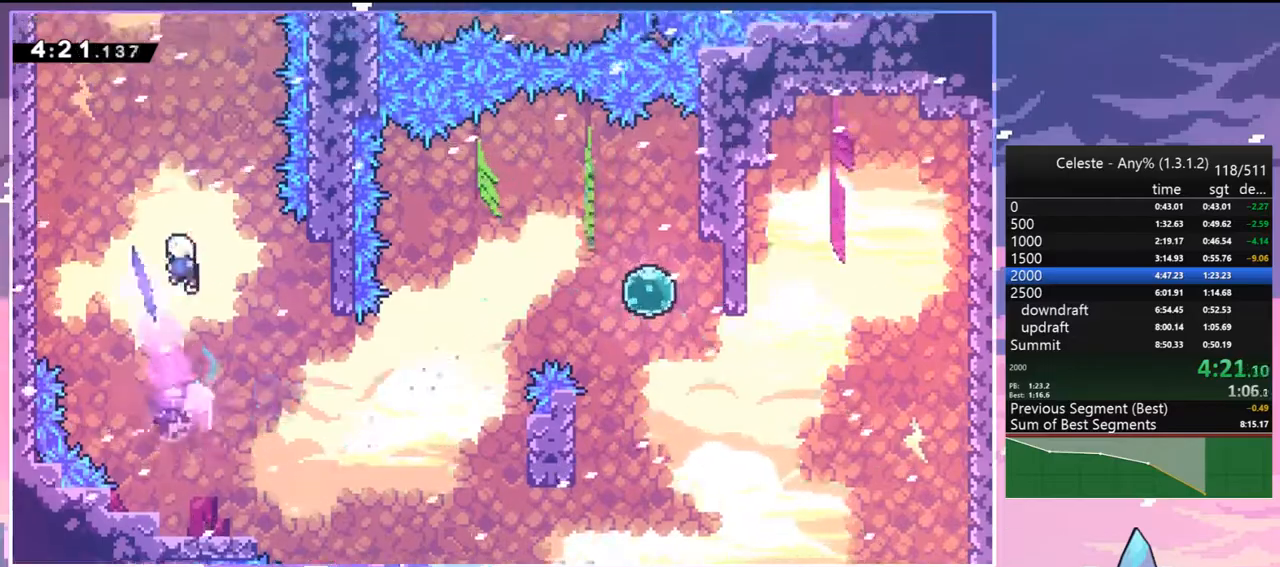
{"keys": ["right", "up"], "events": [[67, "dash", "down"], [150, "dash", "up"], [250, "left", "up"], [300, "right", "down"]]}
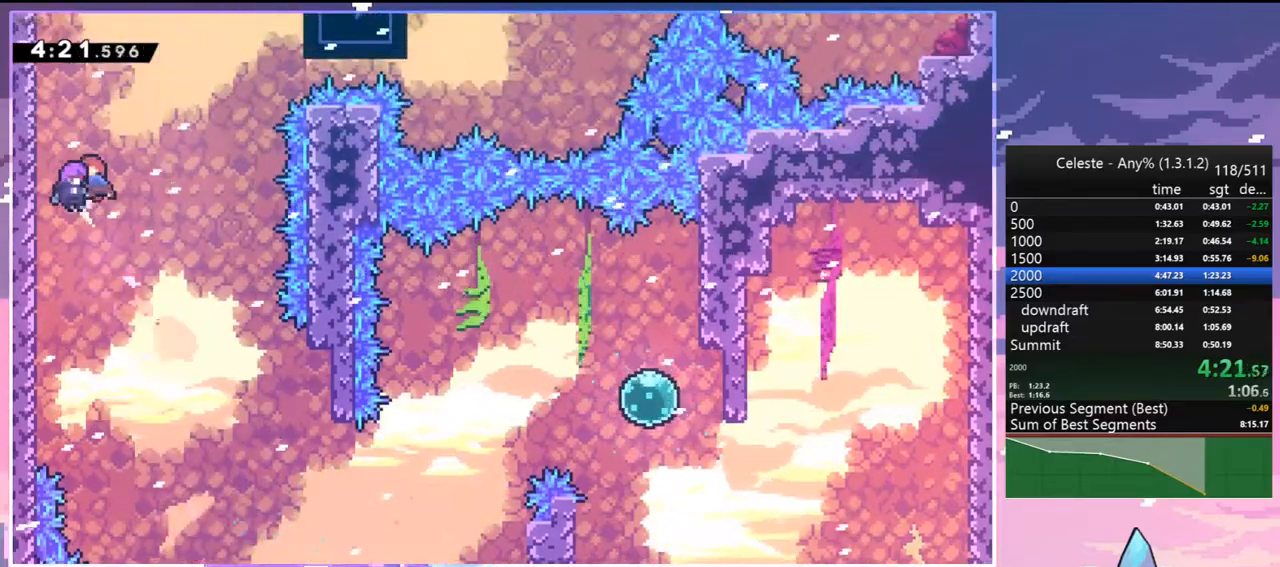
{"keys": ["right", "up"], "events": [[367, "dash", "down"], [500, "dash", "up"]]}
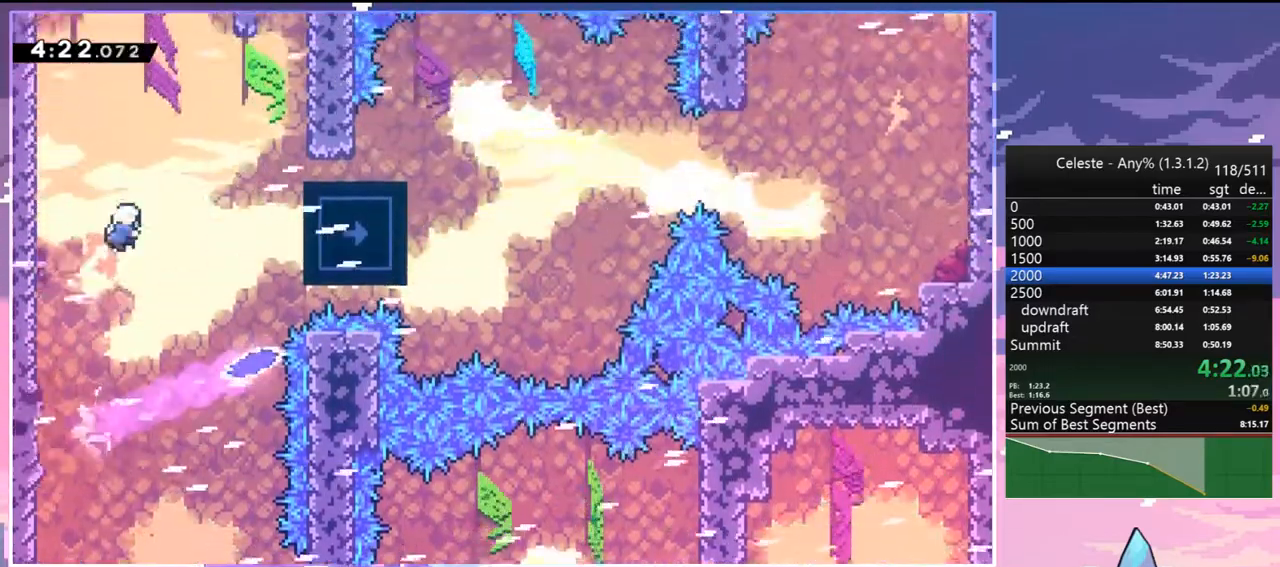
{"keys": ["dash", "down", "right"], "events": [[50, "up", "up"], [133, "skip", "down"], [233, "skip", "up"], [367, "down", "down"], [417, "dash", "down"]]}
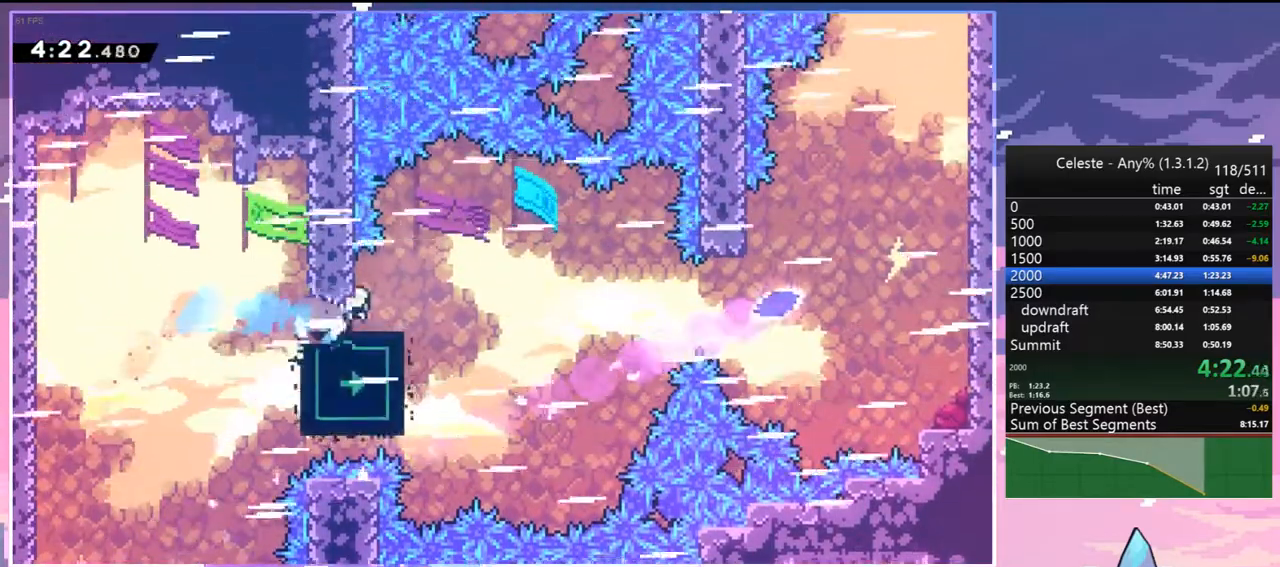
{"keys": ["right"], "events": [[117, "jump", "down"], [150, "down", "up"], [200, "dash", "up"], [250, "jump", "up"], [300, "dash", "down"], [433, "dash", "up"]]}
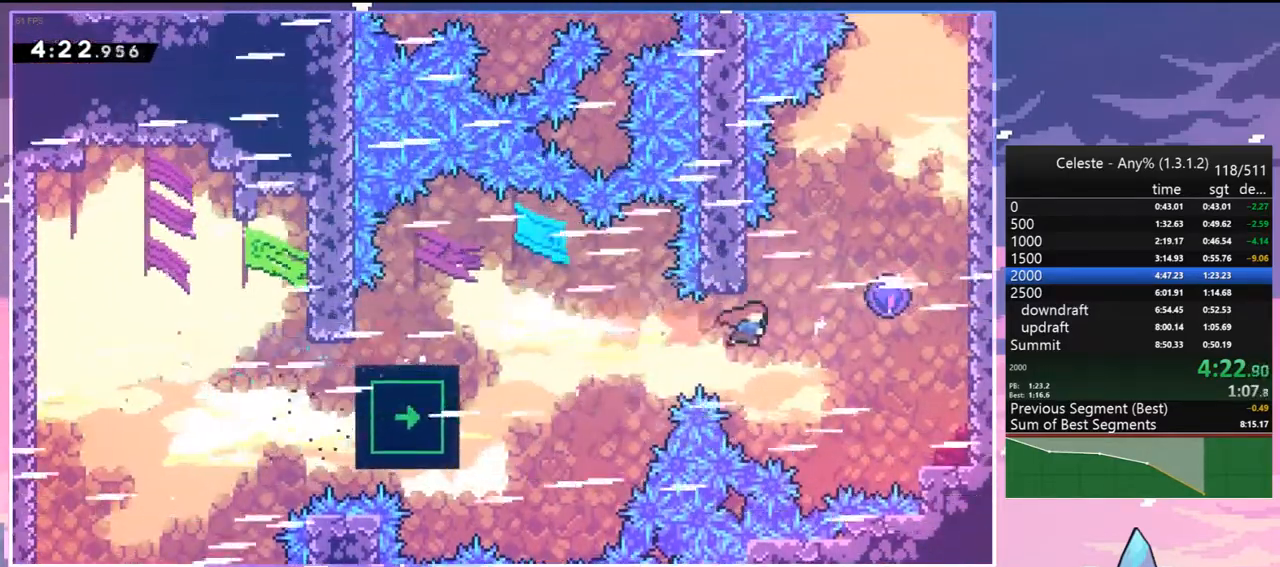
{"keys": ["up"], "events": [[33, "dash", "down"], [167, "dash", "up"], [217, "up", "down"], [317, "right", "up"]]}
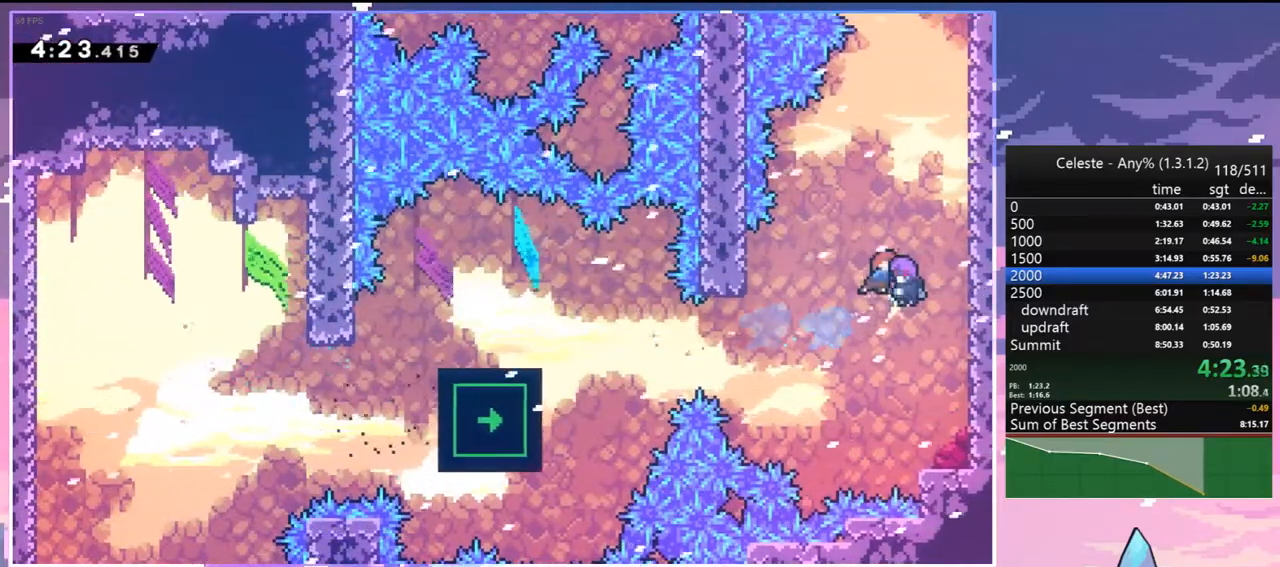
{"keys": ["dash", "up"], "events": [[383, "dash", "down"]]}
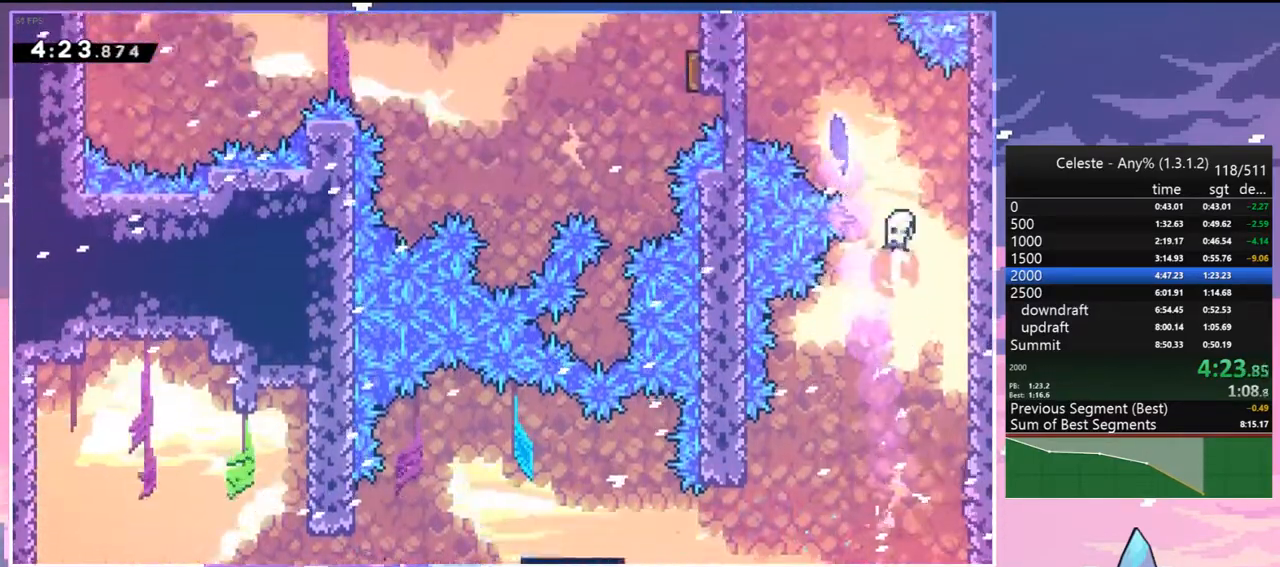
{"keys": ["left"], "events": [[17, "dash", "up"], [117, "left", "down"], [150, "dash", "down"], [300, "dash", "up"], [433, "up", "up"]]}
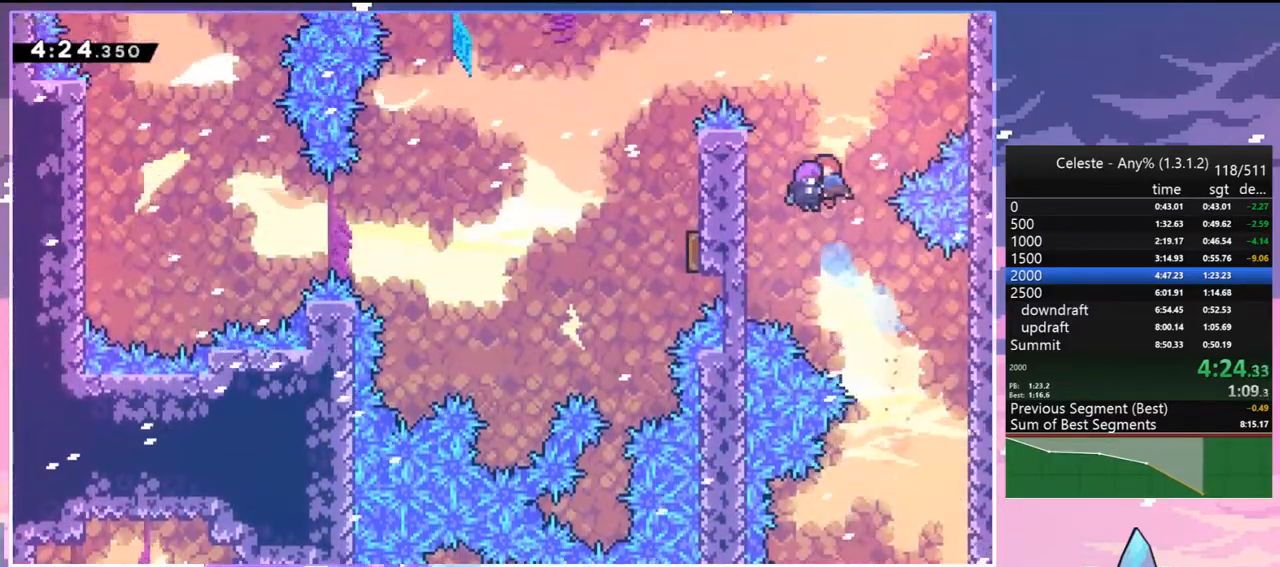
{"keys": ["dash", "left"], "events": [[450, "dash", "down"]]}
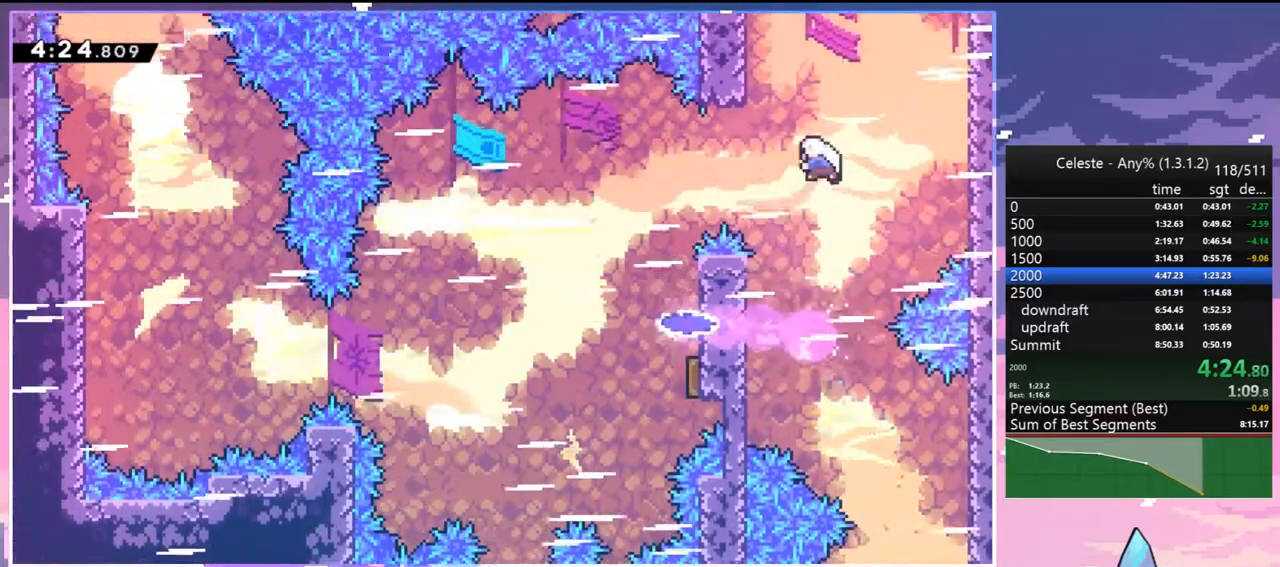
{"keys": ["down", "right"], "events": [[50, "dash", "up"], [183, "down", "down"], [233, "dash", "down"], [233, "left", "up"], [367, "dash", "up"], [467, "right", "down"]]}
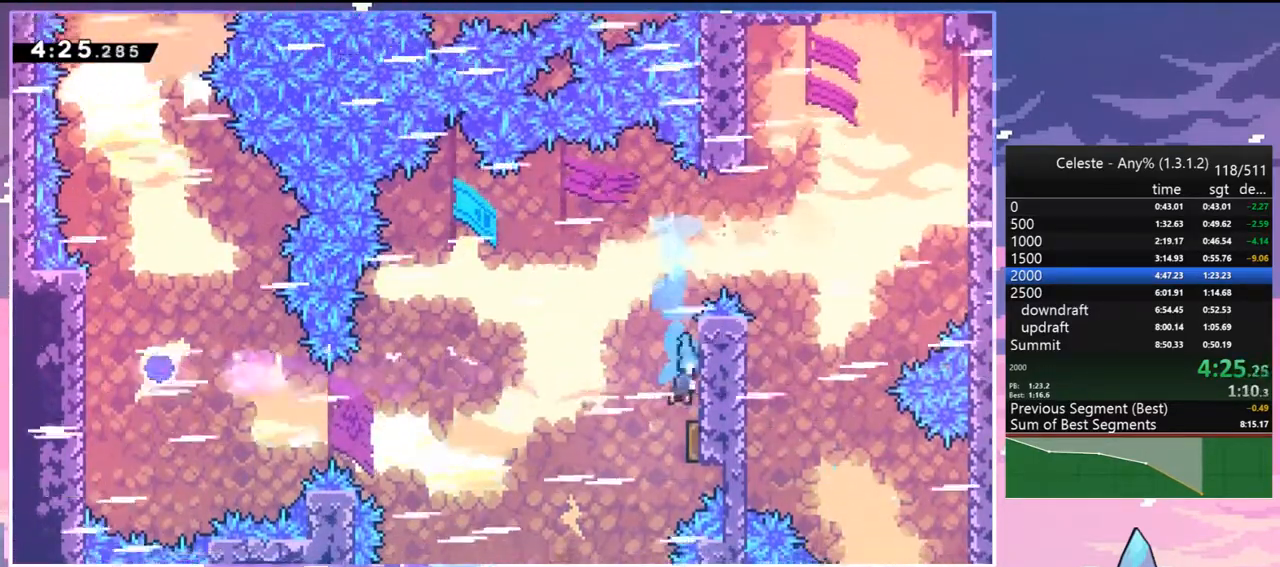
{"keys": ["down", "left"], "events": [[67, "left", "down"], [67, "right", "up"]]}
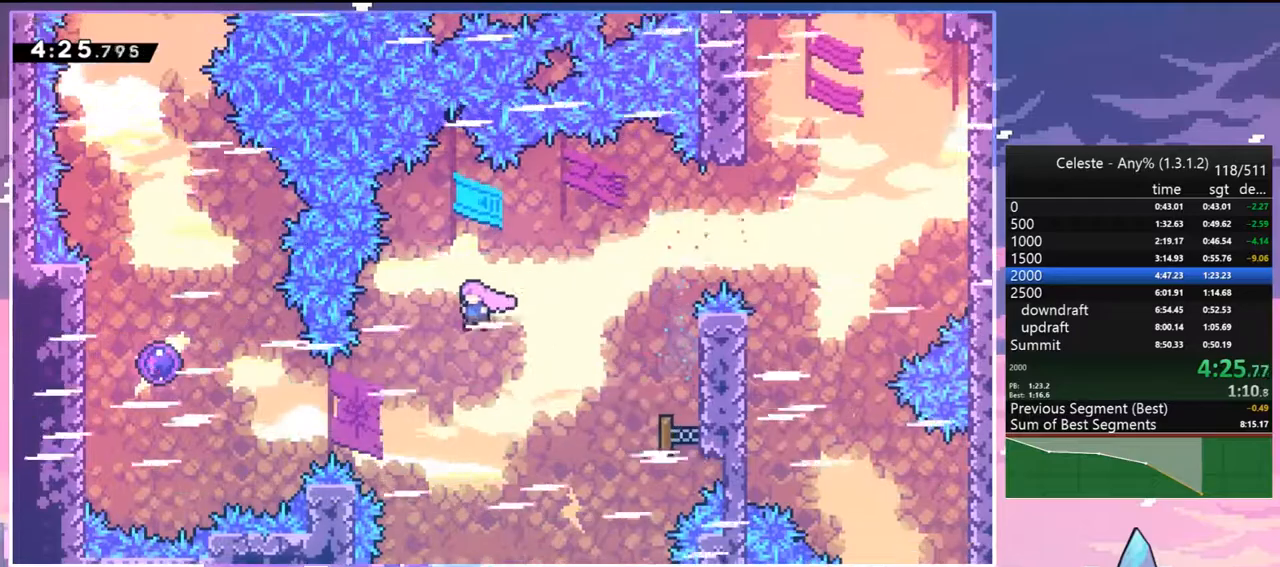
{"keys": ["dash", "left"], "events": [[117, "down", "up"], [217, "dash", "down"], [317, "dash", "up"], [500, "dash", "down"]]}
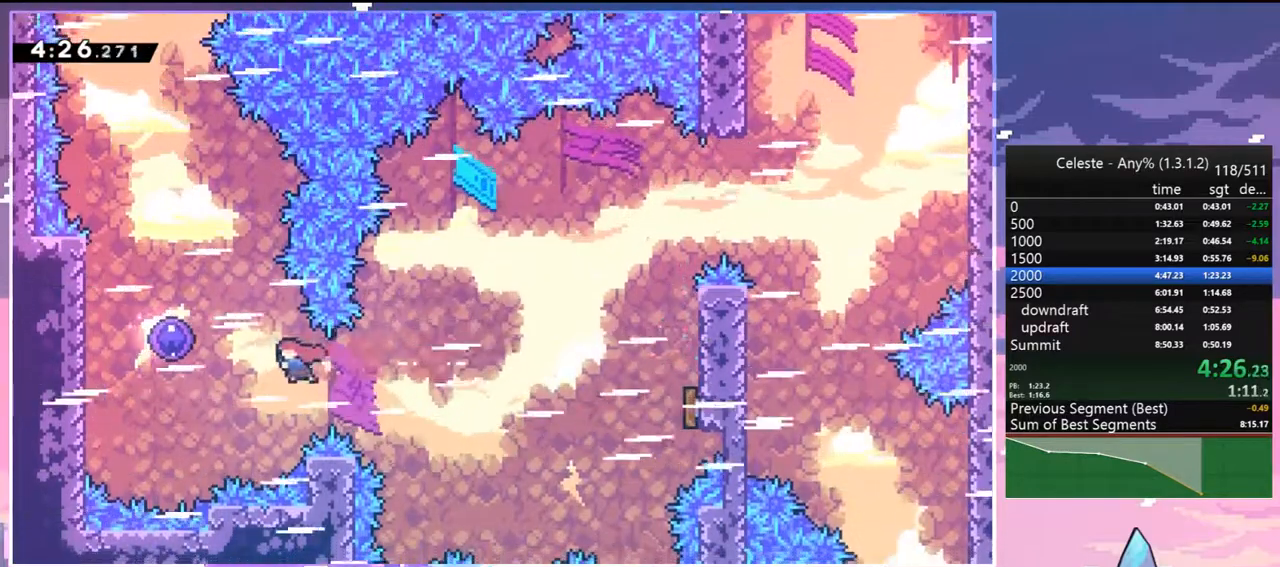
{"keys": ["up"], "events": [[133, "dash", "up"], [183, "up", "down"], [233, "left", "up"]]}
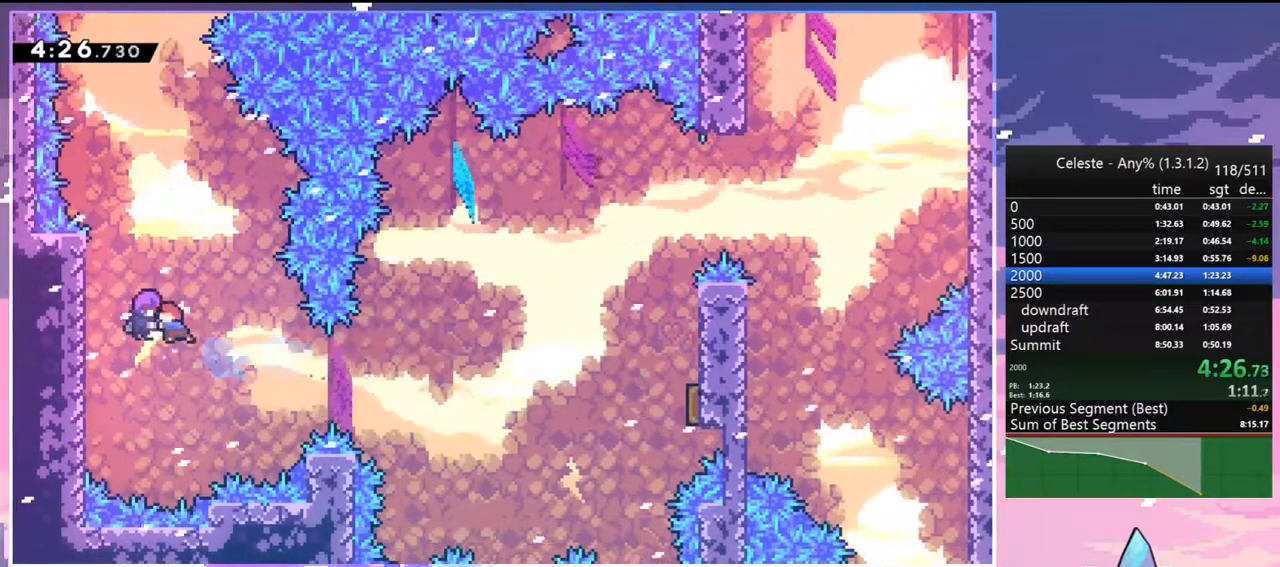
{"keys": ["up"], "events": [[250, "dash", "down"], [383, "dash", "up"]]}
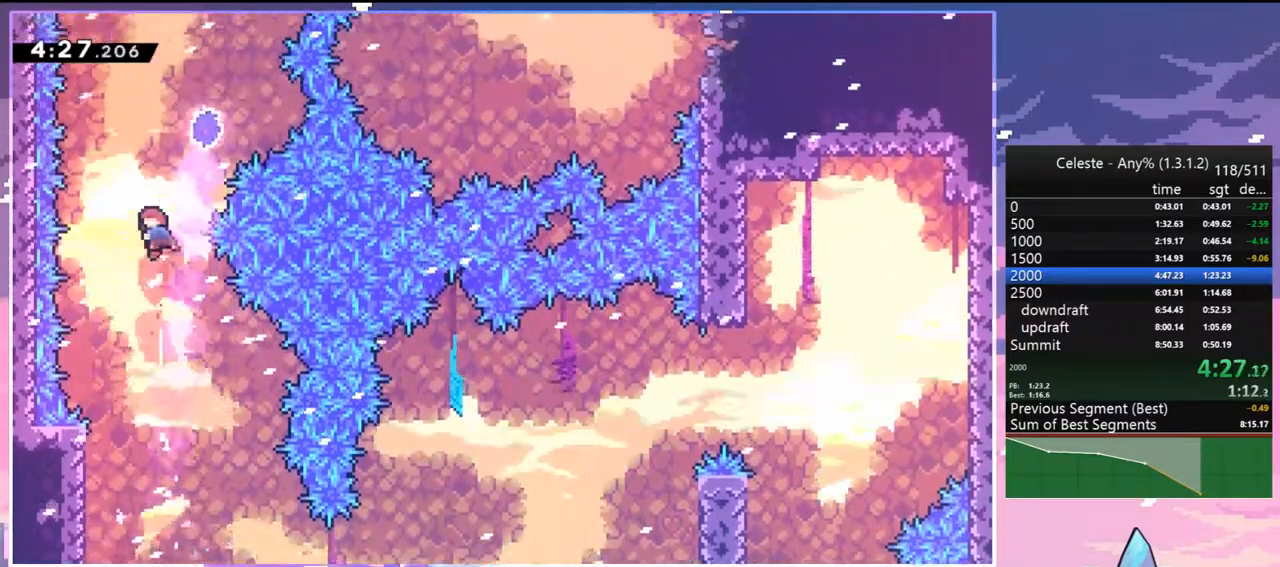
{"keys": ["right"], "events": [[33, "dash", "down"], [167, "dash", "up"], [317, "right", "down"], [400, "up", "up"]]}
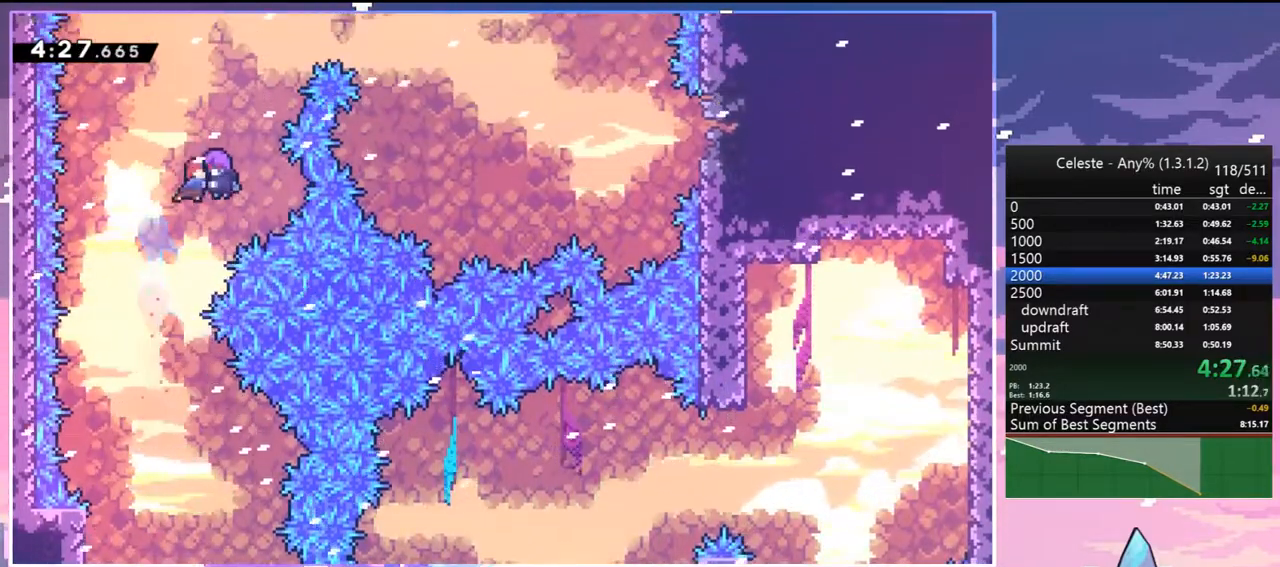
{"keys": ["right"], "events": [[333, "dash", "down"], [417, "dash", "up"]]}
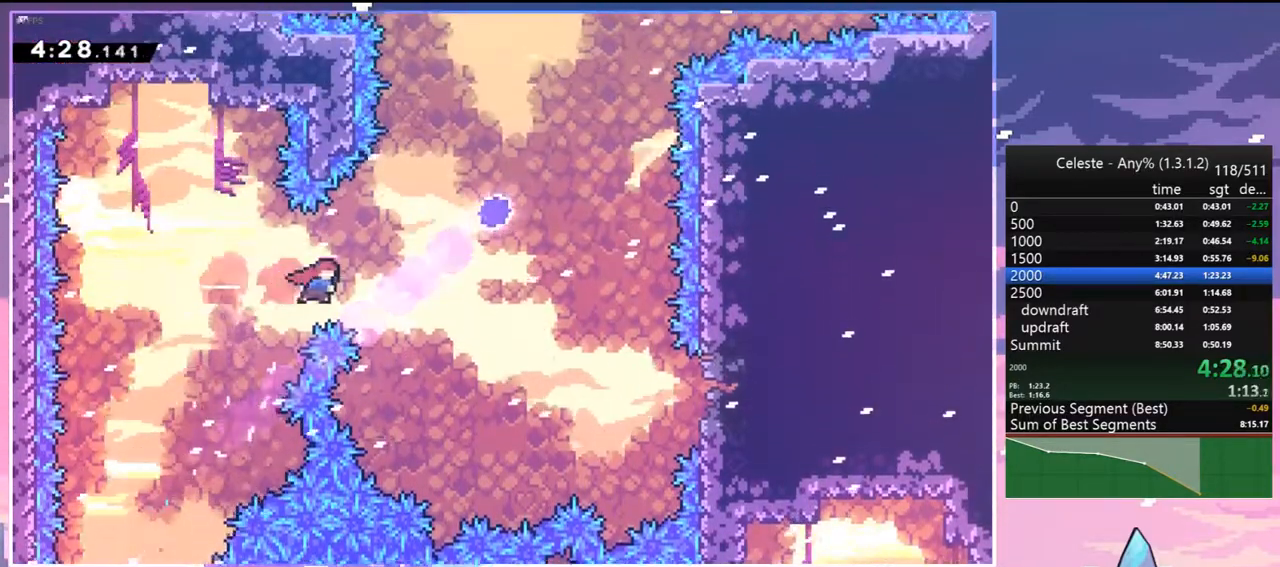
{"keys": [], "events": [[67, "up", "down"], [117, "dash", "down"], [250, "dash", "up"], [433, "up", "up"], [483, "right", "up"]]}
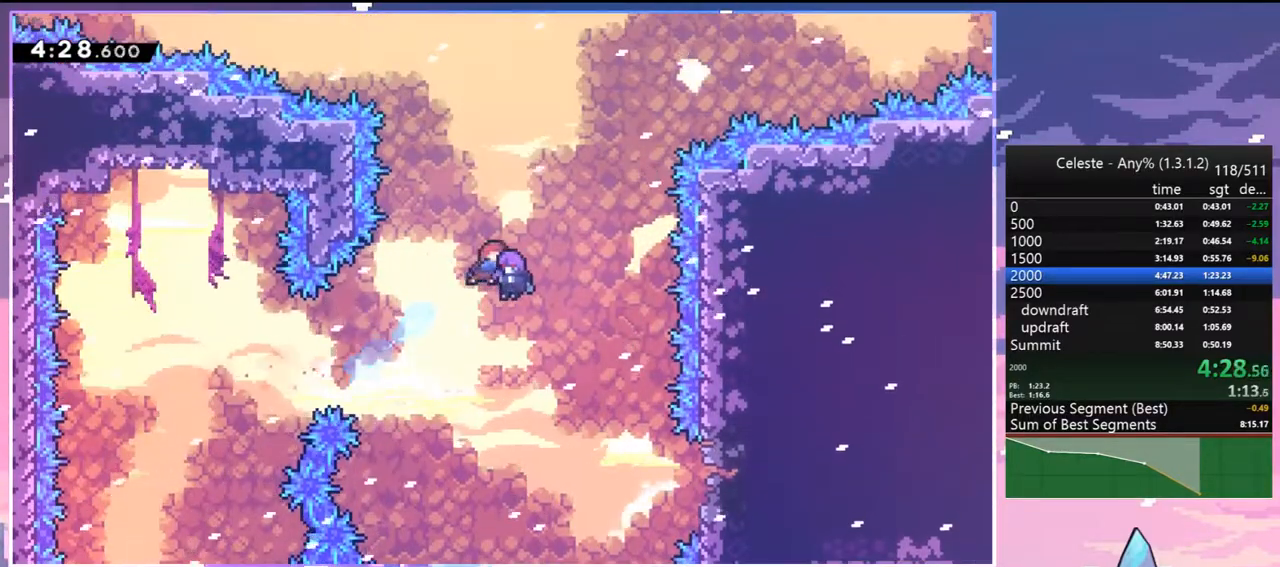
{"keys": [], "events": []}
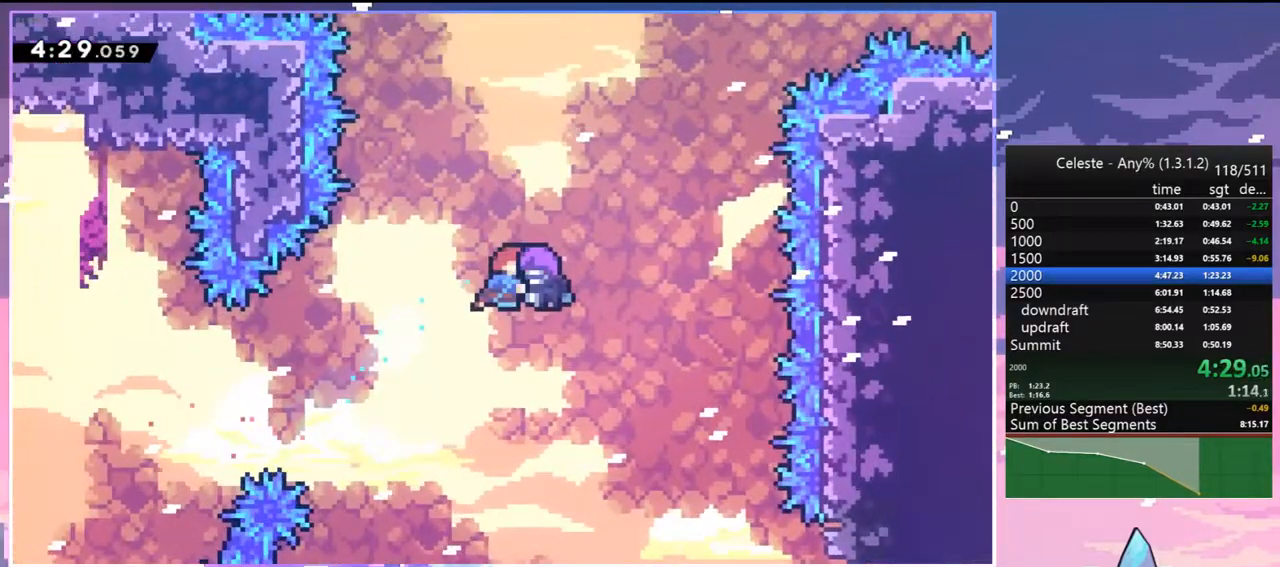
{"keys": [], "events": []}
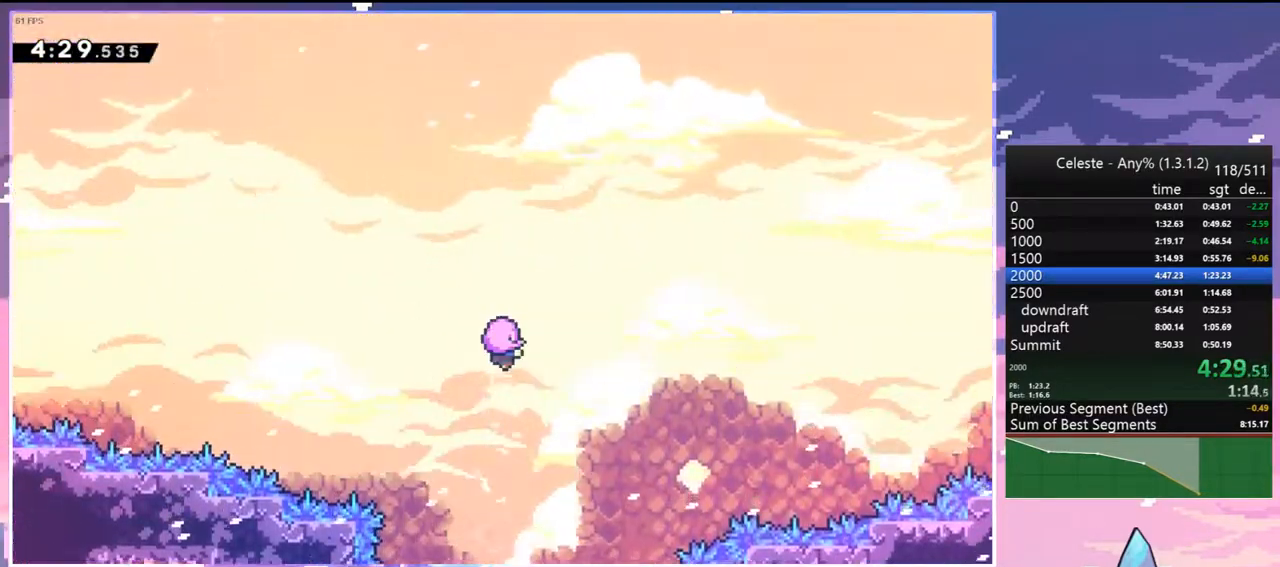
{"keys": [], "events": []}